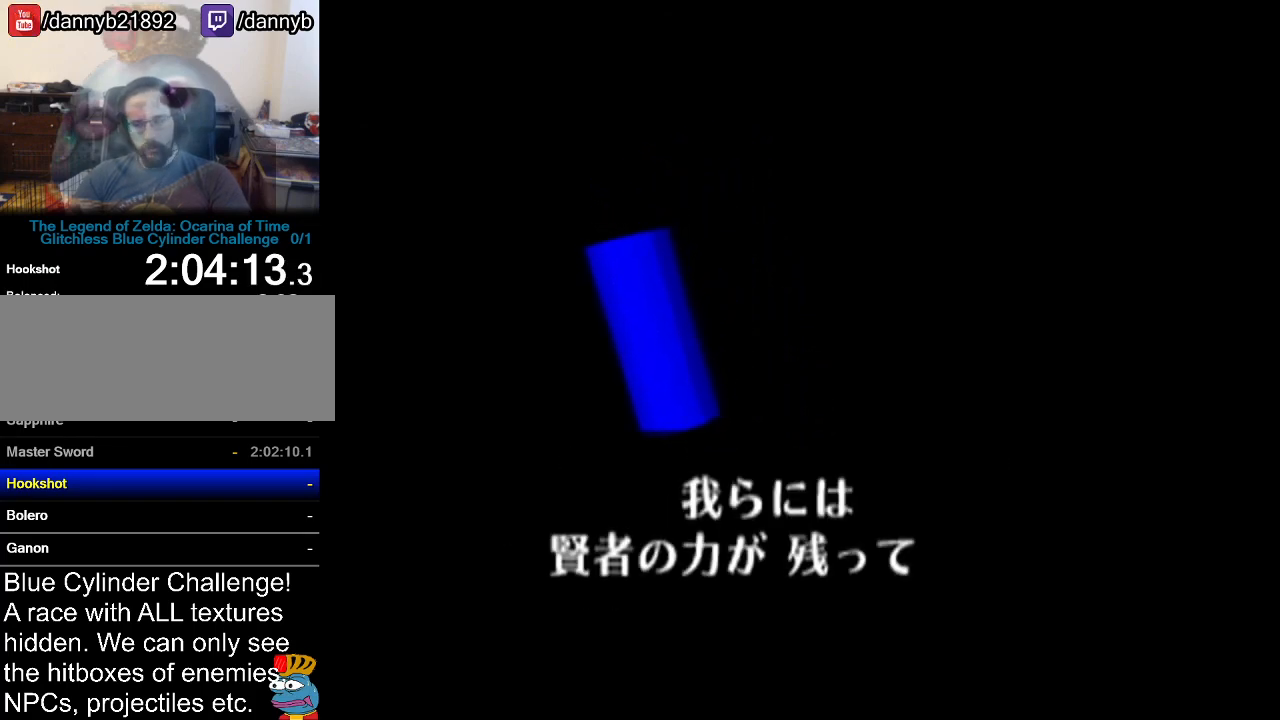
Gameplay with a controller (Nintendo layout); each line is a JSON object with the inputs held at the frame after it. "events" lists button and stick changes between this image and that frame as [ms after this image, input, new state], when the widget could be followed in between. Not read: L3 R3.
{"buttons": [], "left_stick": "center", "events": [[83, "A", "down"], [83, "B", "up"], [100, "A", "up"], [134, "B", "down"], [167, "B", "up"], [200, "A", "down"], [267, "A", "up"], [267, "B", "down"], [284, "B", "up"], [334, "A", "down"], [350, "A", "up"], [350, "B", "down"], [417, "B", "up"]]}
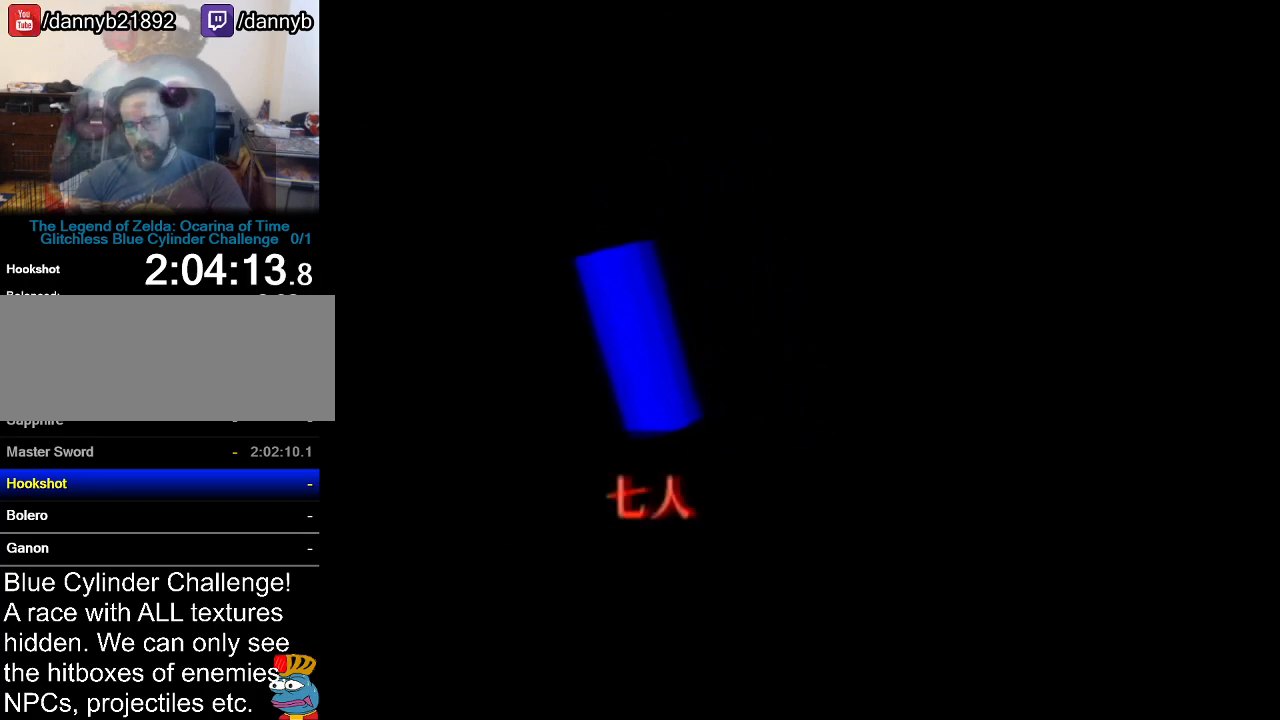
{"buttons": ["A", "B"], "left_stick": "center", "events": [[200, "B", "down"], [233, "A", "down"], [350, "B", "up"], [417, "B", "down"]]}
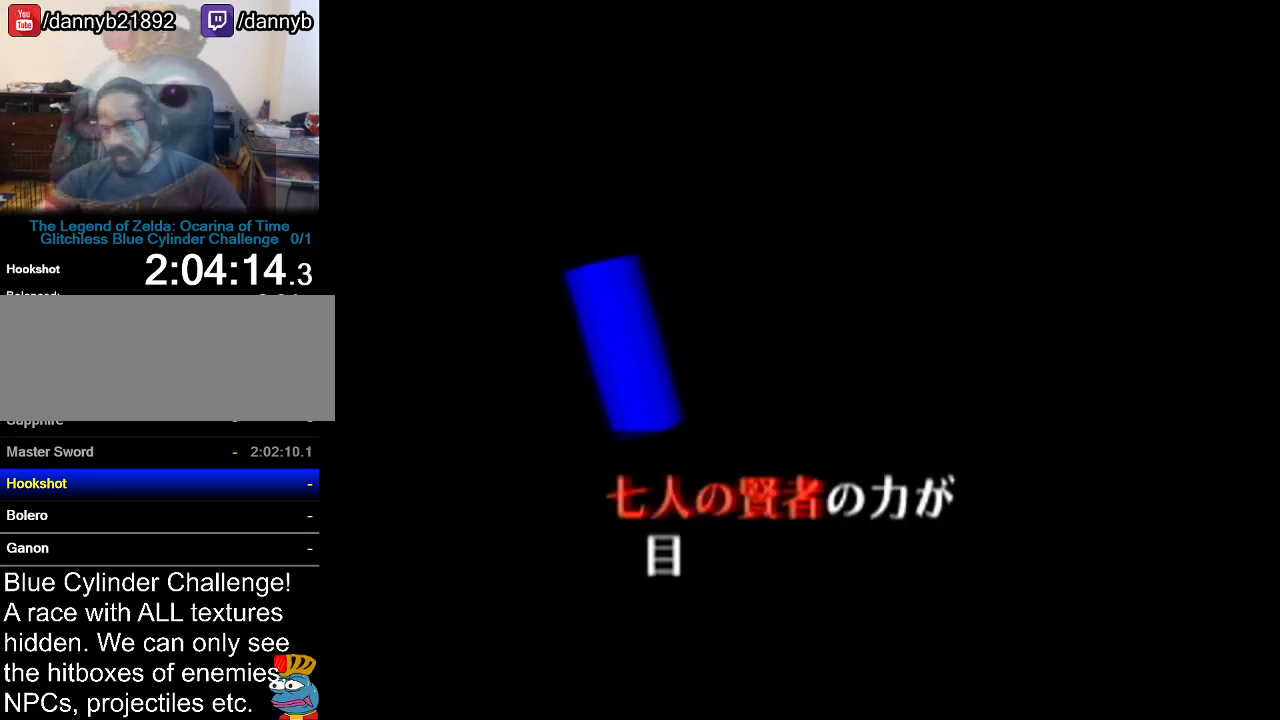
{"buttons": [], "left_stick": "center", "events": [[33, "A", "up"], [33, "B", "up"], [100, "B", "down"], [167, "B", "up"], [234, "B", "down"], [317, "B", "up"], [350, "B", "down"], [384, "A", "down"], [451, "A", "up"], [484, "B", "up"]]}
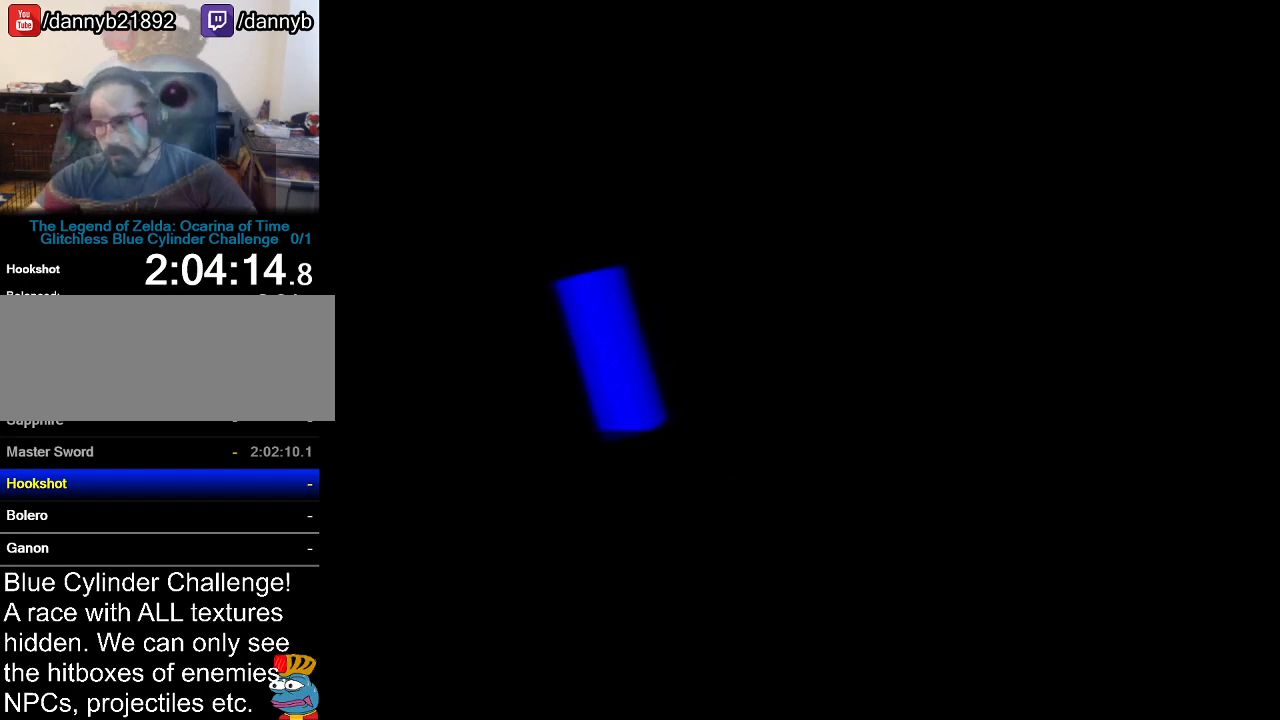
{"buttons": [], "left_stick": "center", "events": [[33, "B", "down"], [83, "A", "down"], [100, "A", "up"], [100, "B", "up"], [200, "B", "down"], [233, "B", "up"]]}
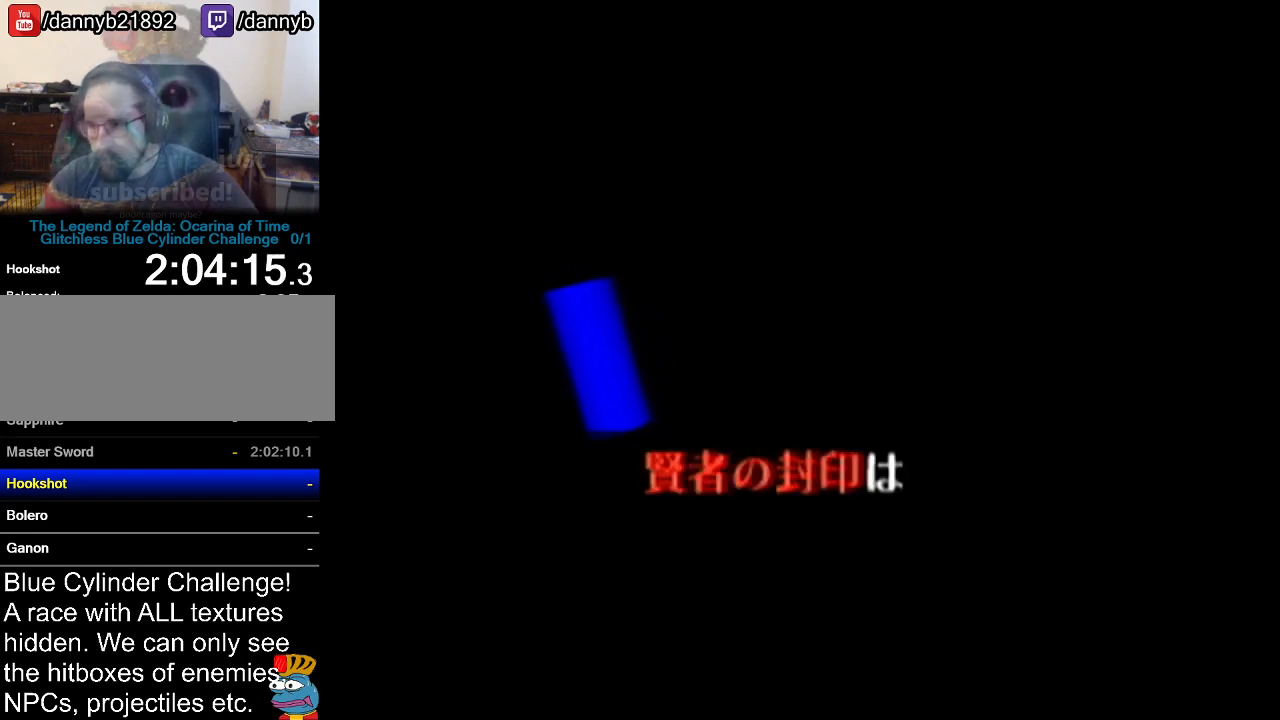
{"buttons": ["A"], "left_stick": "center", "events": [[17, "A", "down"], [17, "B", "down"], [67, "A", "up"], [67, "B", "up"], [284, "A", "down"], [284, "B", "down"], [384, "A", "up"], [384, "B", "up"], [484, "A", "down"]]}
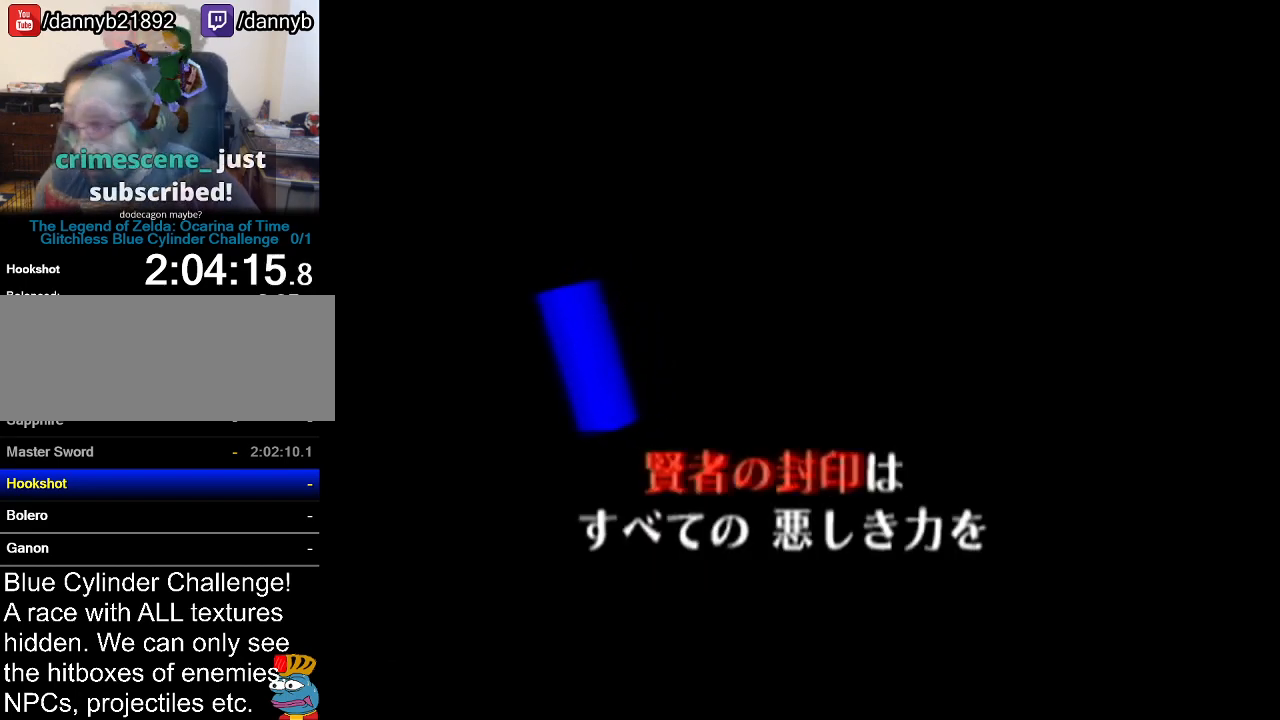
{"buttons": ["A", "B"], "left_stick": "center", "events": [[33, "A", "up"], [166, "B", "down"], [317, "A", "down"], [383, "A", "up"], [383, "B", "up"], [467, "B", "down"], [500, "A", "down"]]}
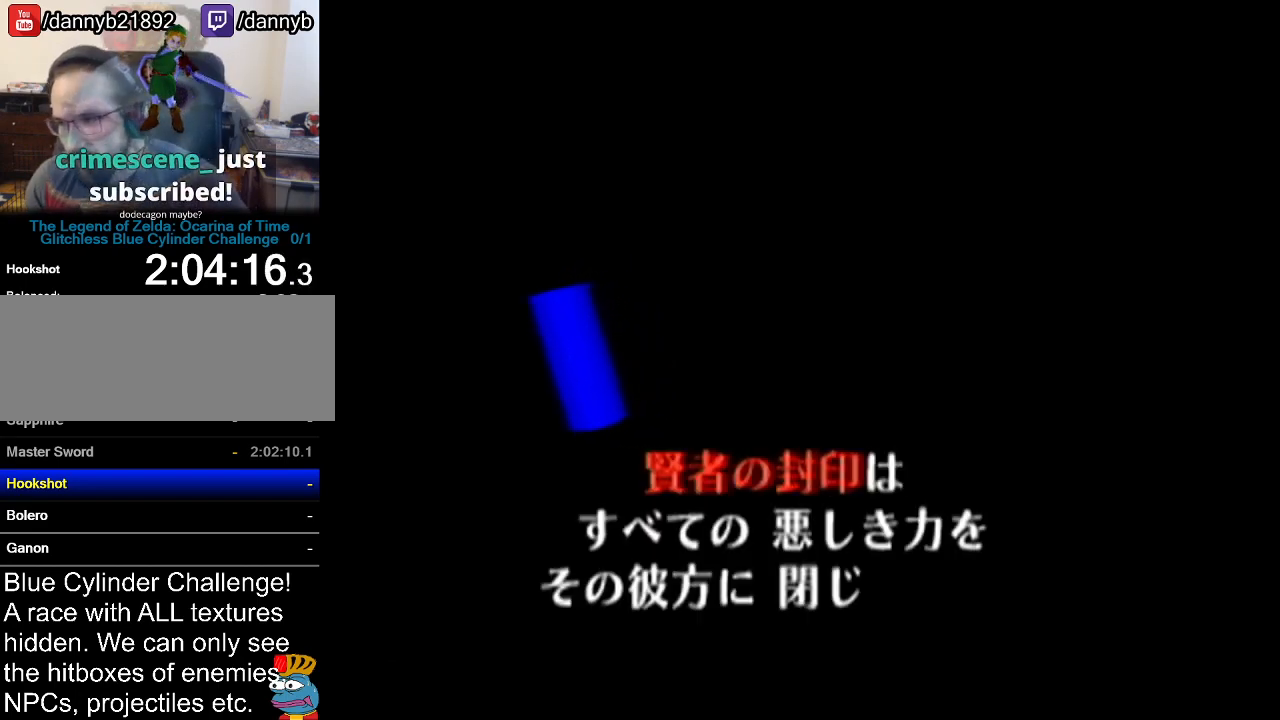
{"buttons": [], "left_stick": "center", "events": [[33, "A", "up"], [33, "B", "up"], [317, "A", "down"], [317, "B", "down"], [417, "A", "up"], [417, "B", "up"]]}
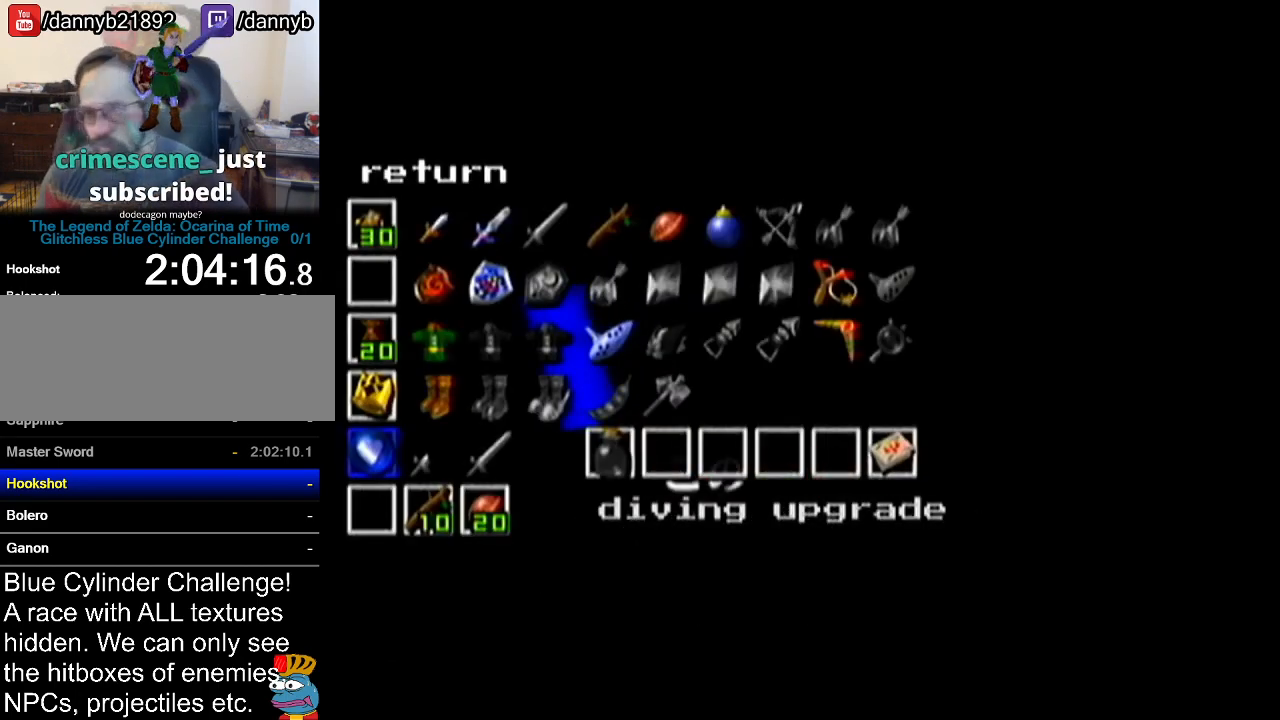
{"buttons": ["A", "B"], "left_stick": "center", "events": [[16, "A", "down"], [16, "B", "down"], [66, "B", "up"], [100, "A", "up"], [166, "A", "down"], [166, "B", "down"], [250, "A", "up"], [250, "B", "up"], [317, "B", "down"], [350, "A", "down"], [383, "A", "up"], [417, "B", "up"], [450, "A", "down"], [450, "B", "down"]]}
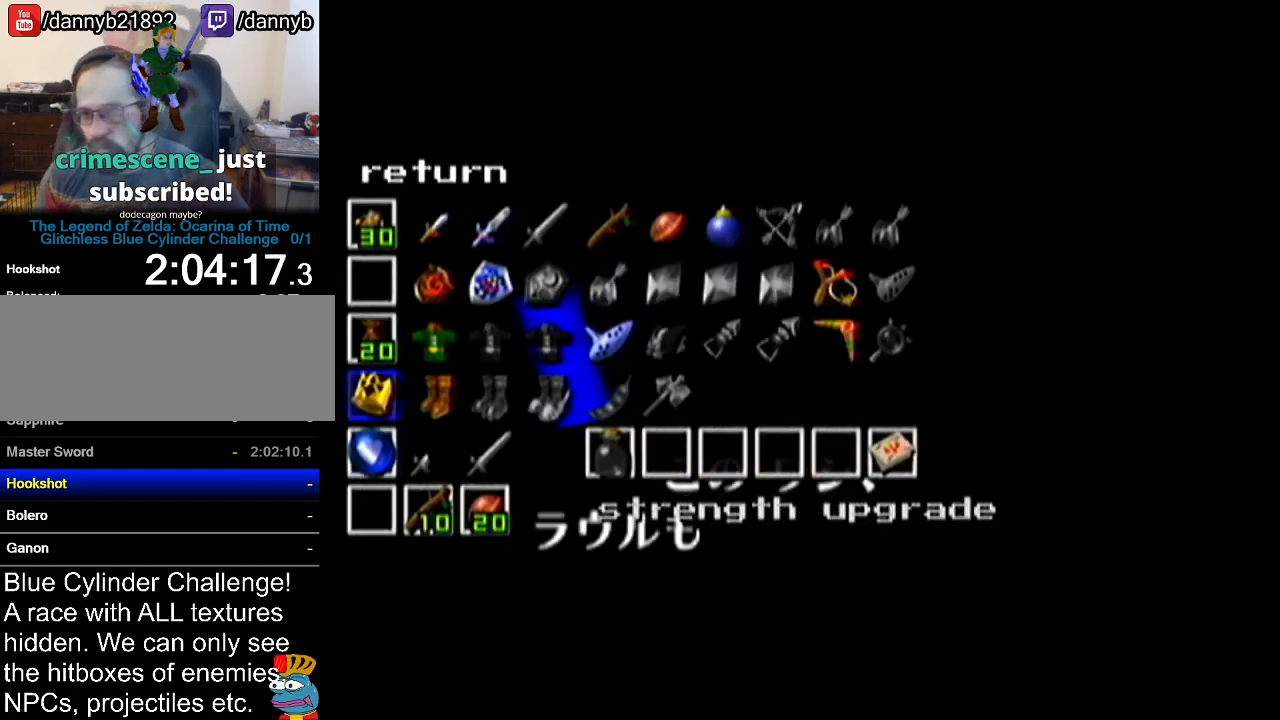
{"buttons": [], "left_stick": "center", "events": [[83, "A", "up"], [83, "B", "up"], [134, "A", "down"], [134, "B", "down"], [234, "A", "up"], [234, "B", "up"], [284, "A", "down"], [284, "B", "down"], [350, "B", "up"], [384, "A", "up"], [484, "A", "down"], [484, "B", "down"], [501, "A", "up"], [501, "B", "up"]]}
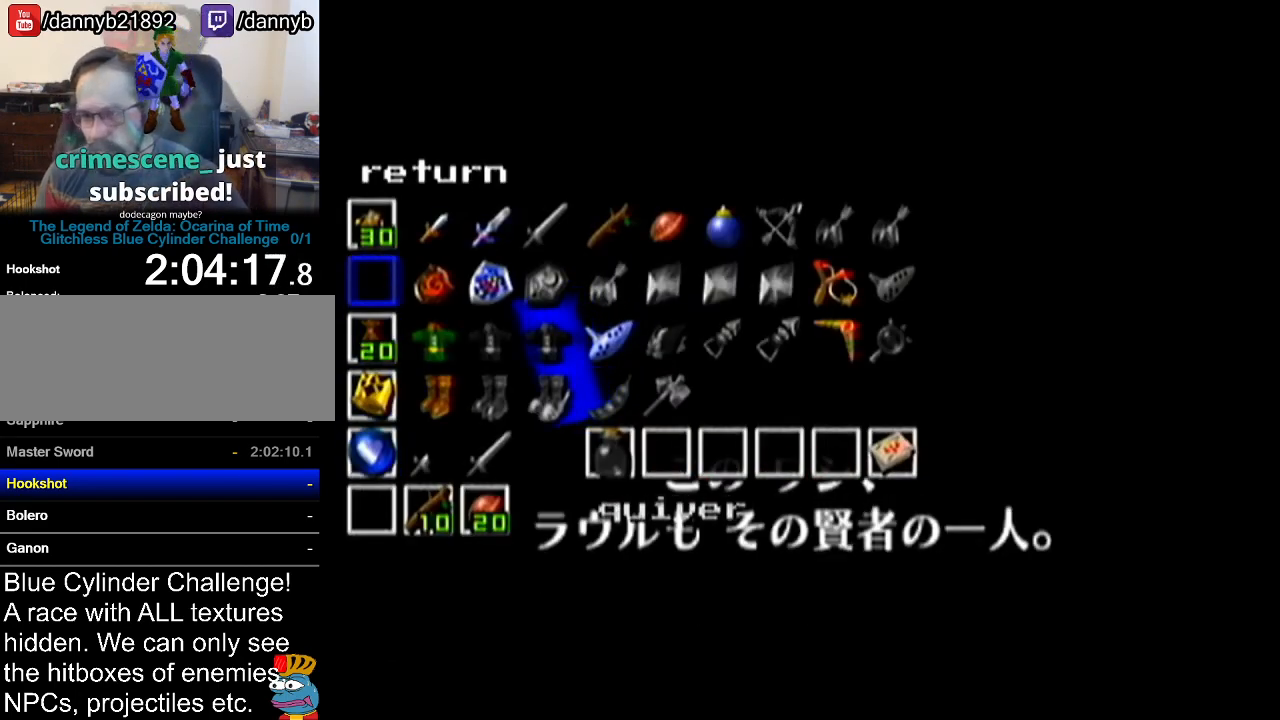
{"buttons": ["A"], "left_stick": "center", "events": [[283, "A", "down"], [283, "B", "down"], [350, "A", "up"], [350, "B", "up"], [467, "A", "down"]]}
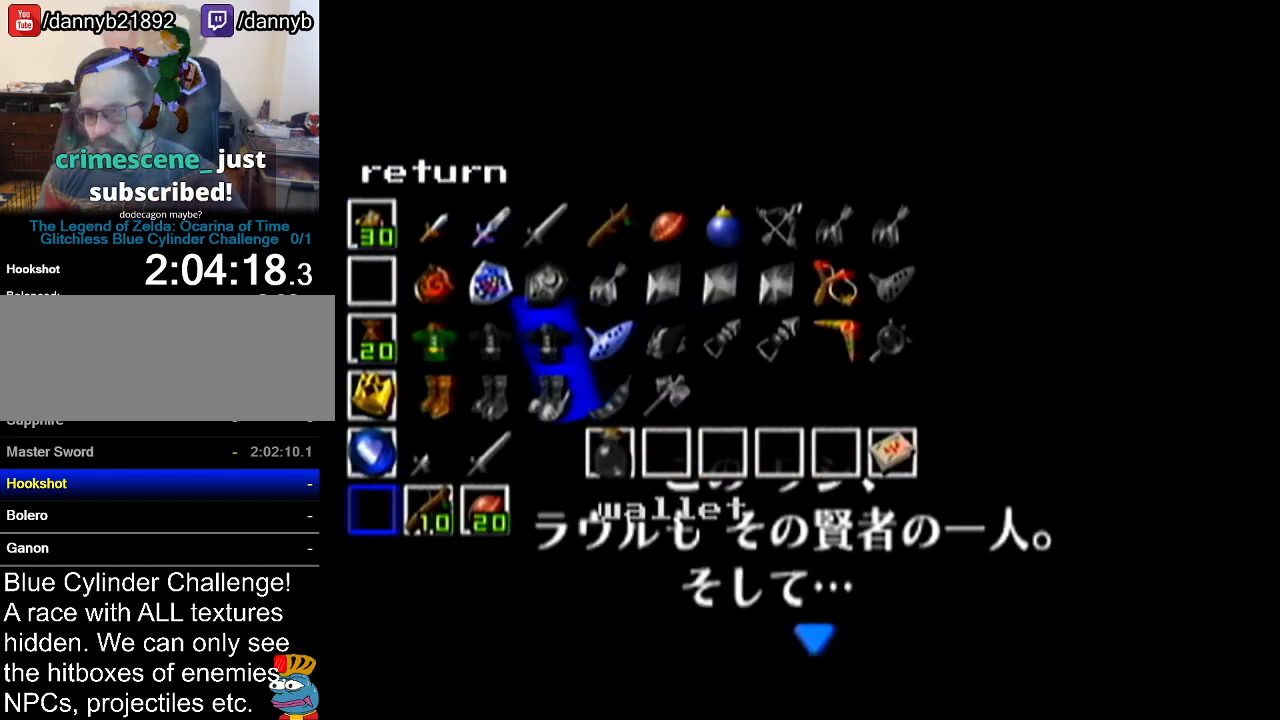
{"buttons": ["A"], "left_stick": "center", "events": [[17, "A", "up"], [117, "A", "down"], [117, "B", "down"], [184, "B", "up"], [217, "A", "up"], [301, "A", "down"], [301, "B", "down"], [334, "A", "up"], [367, "B", "up"], [451, "A", "down"], [451, "B", "down"], [484, "B", "up"]]}
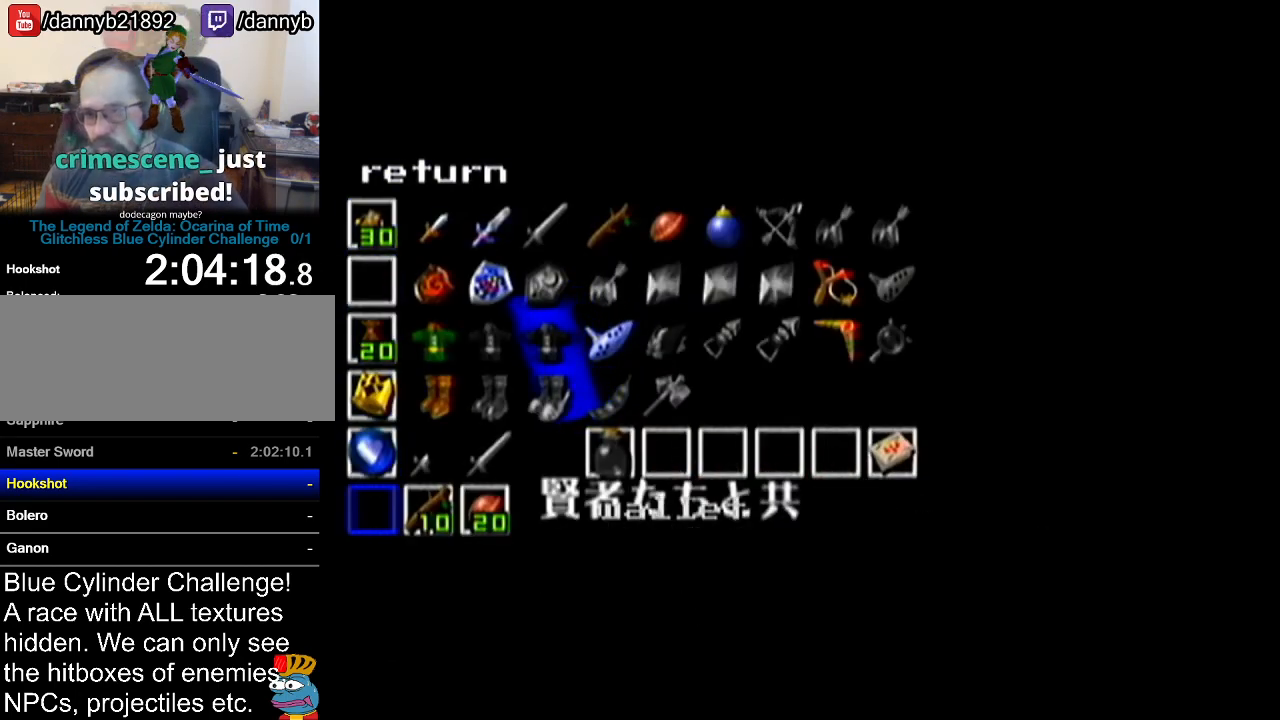
{"buttons": [], "left_stick": "center", "events": [[50, "B", "down"], [117, "A", "up"], [117, "B", "up"], [217, "B", "down"], [233, "A", "down"], [267, "A", "up"], [267, "B", "up"], [334, "A", "down"], [334, "B", "down"], [434, "A", "up"], [434, "B", "up"]]}
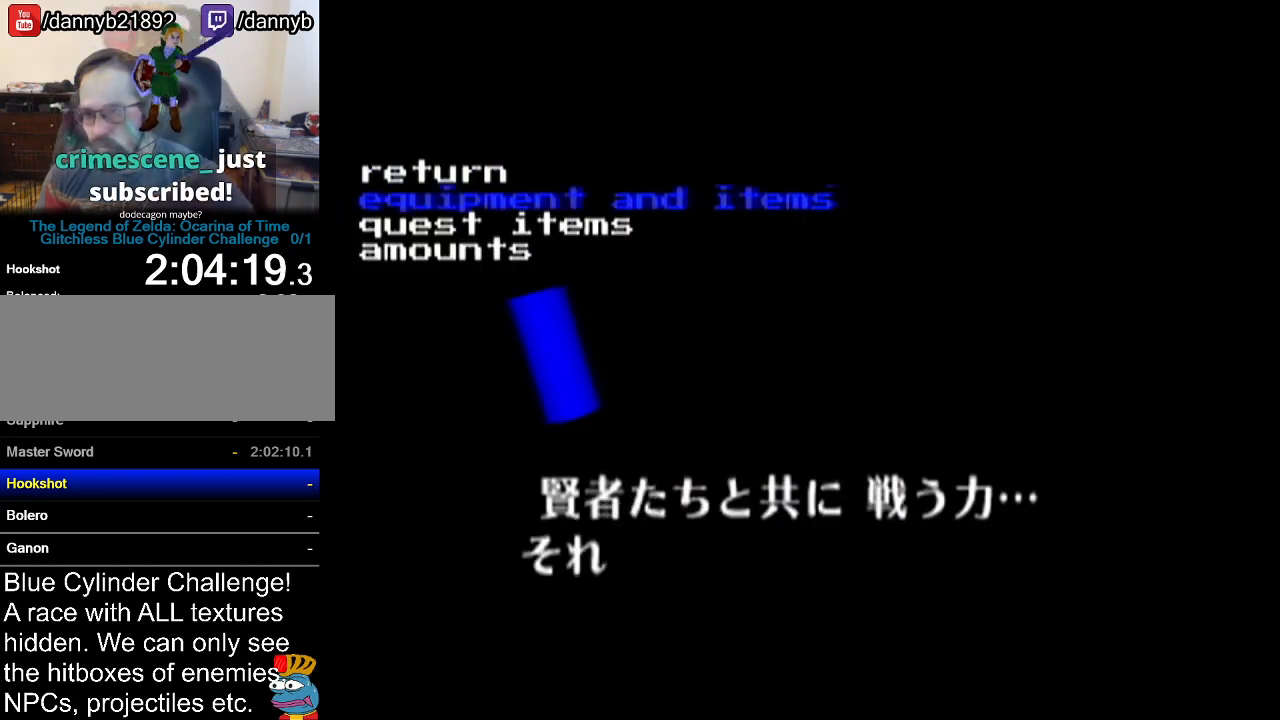
{"buttons": ["A", "B"], "left_stick": "center", "events": [[17, "A", "down"], [17, "B", "down"], [50, "A", "up"], [50, "B", "up"], [151, "A", "down"], [151, "B", "down"], [217, "A", "up"], [217, "B", "up"], [284, "A", "down"], [301, "B", "down"], [367, "B", "up"], [401, "A", "up"], [451, "A", "down"], [484, "B", "down"]]}
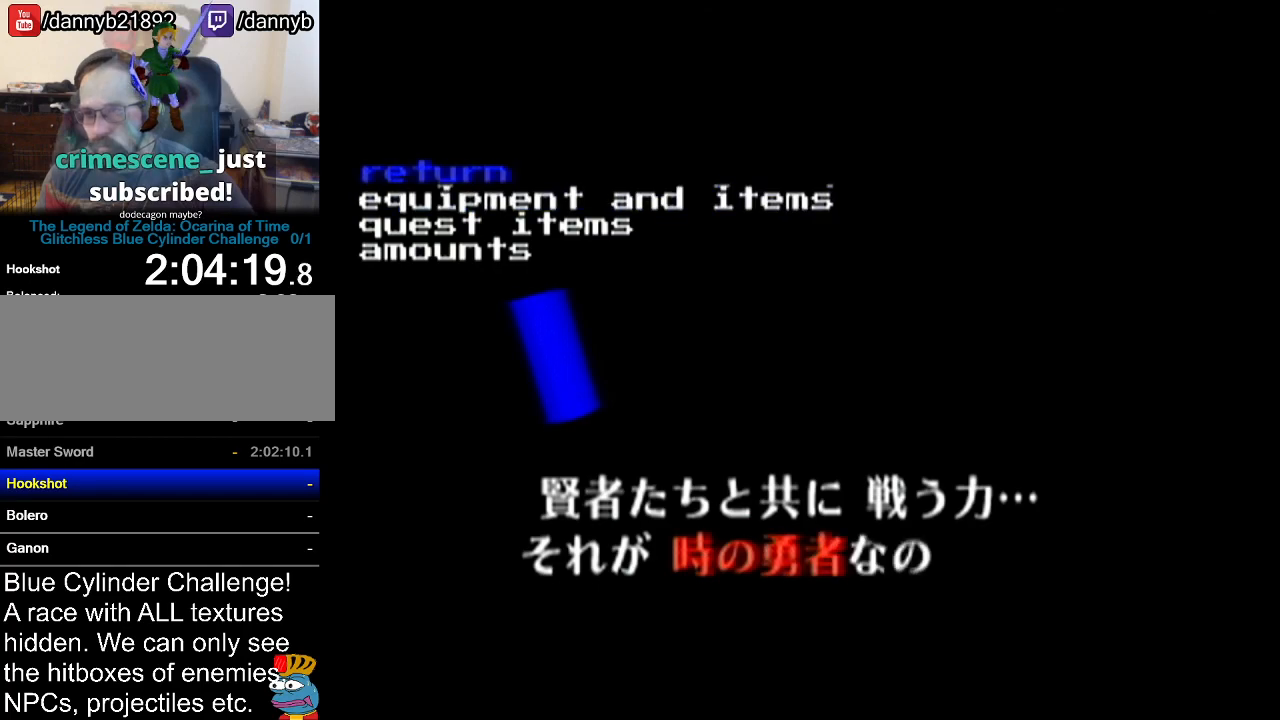
{"buttons": [], "left_stick": "center", "events": [[17, "B", "up"], [50, "A", "up"], [117, "A", "down"], [117, "B", "down"], [183, "B", "up"], [200, "A", "up"], [267, "A", "down"], [267, "B", "down"], [300, "A", "up"], [334, "B", "up"], [400, "B", "down"], [434, "A", "down"], [484, "A", "up"], [484, "B", "up"]]}
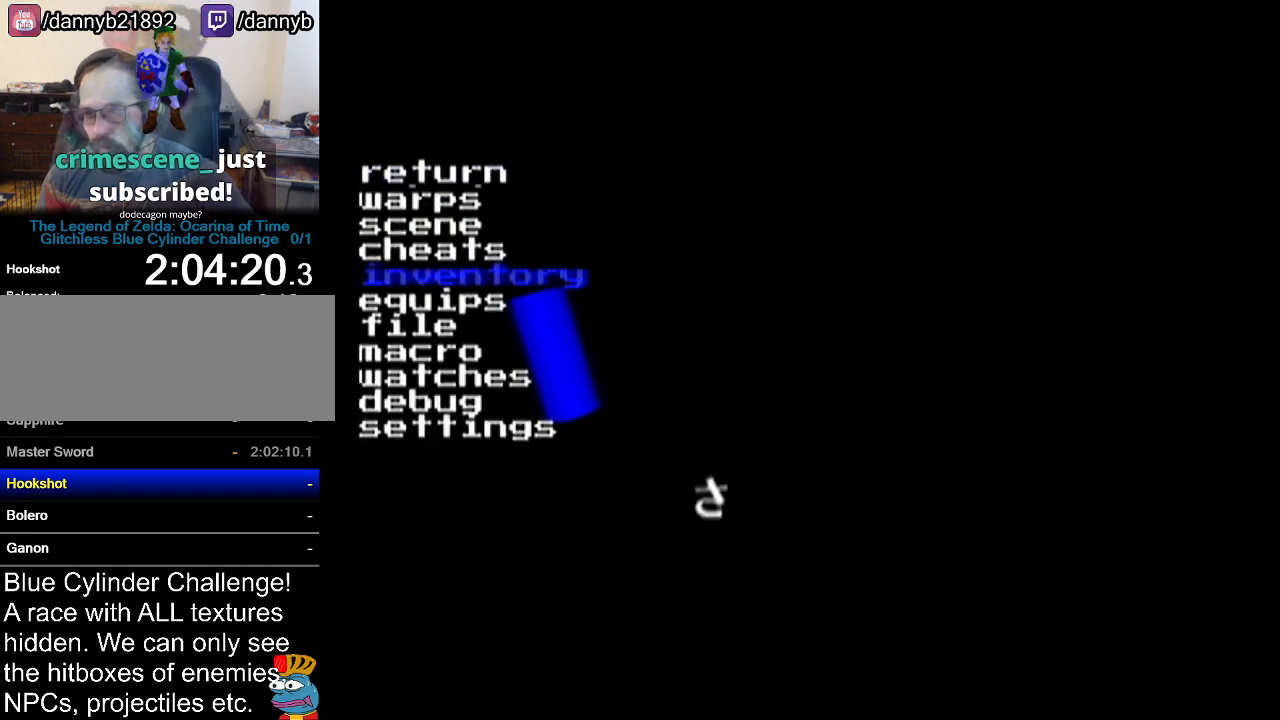
{"buttons": [], "left_stick": "center", "events": [[50, "A", "down"], [50, "B", "down"], [167, "A", "up"], [167, "B", "up"], [234, "A", "down"], [234, "B", "down"], [334, "A", "up"], [334, "B", "up"], [434, "A", "down"], [434, "B", "down"], [484, "A", "up"], [484, "B", "up"]]}
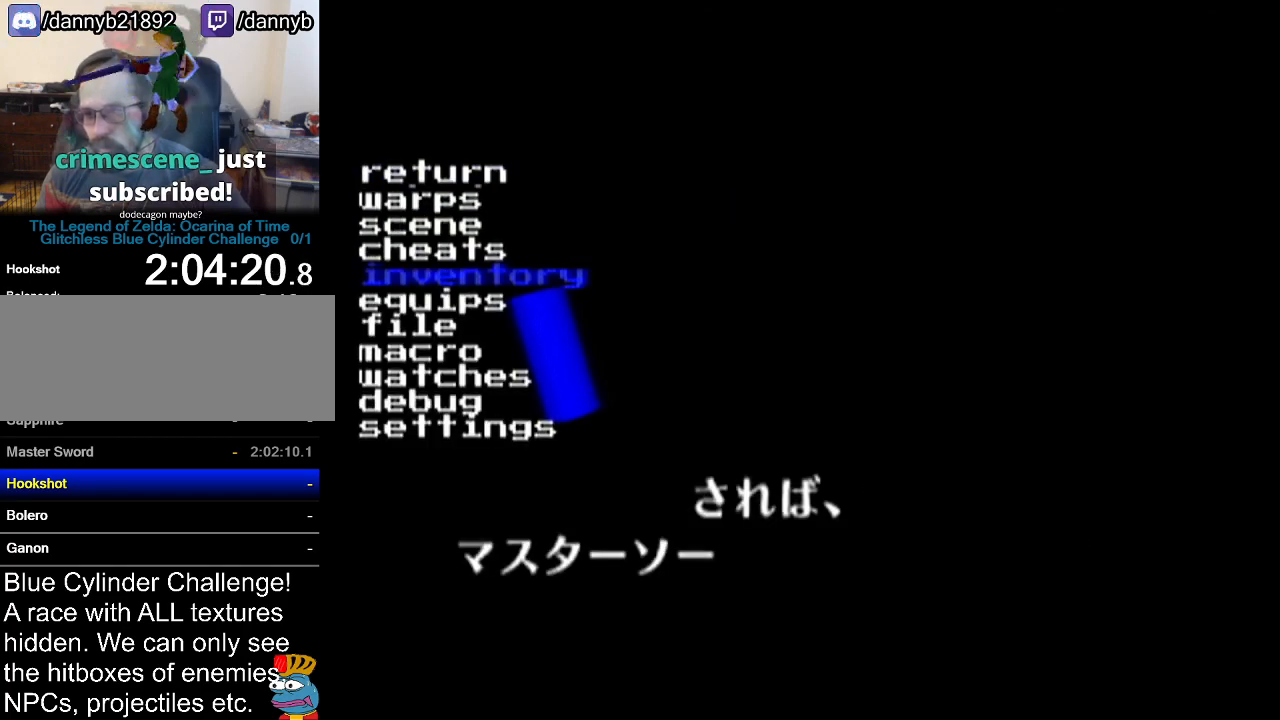
{"buttons": ["A", "B"], "left_stick": "center", "events": [[83, "A", "down"], [83, "B", "down"], [167, "A", "up"], [167, "B", "up"], [267, "A", "down"], [267, "B", "down"], [334, "A", "up"], [334, "B", "up"], [434, "A", "down"], [450, "B", "down"]]}
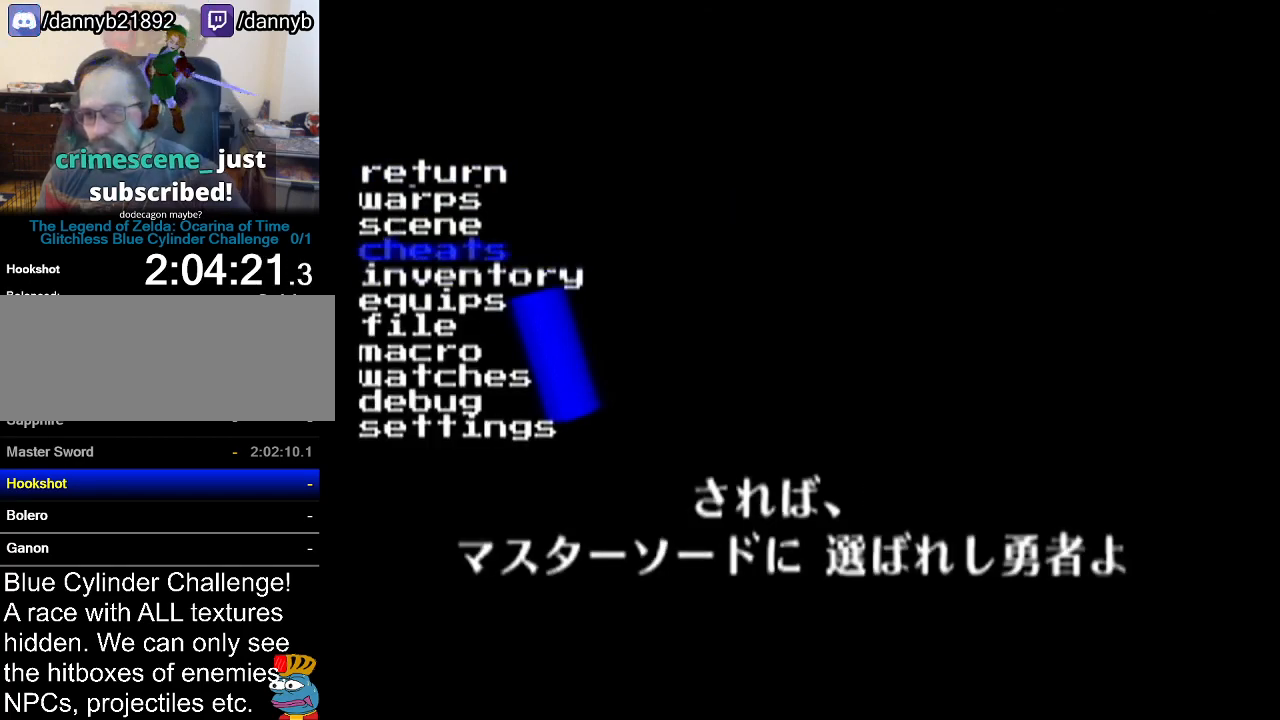
{"buttons": ["A", "B"], "left_stick": "center", "events": [[17, "A", "up"], [17, "B", "up"], [117, "A", "down"], [117, "B", "down"], [167, "A", "up"], [167, "B", "up"], [451, "A", "down"], [451, "B", "down"]]}
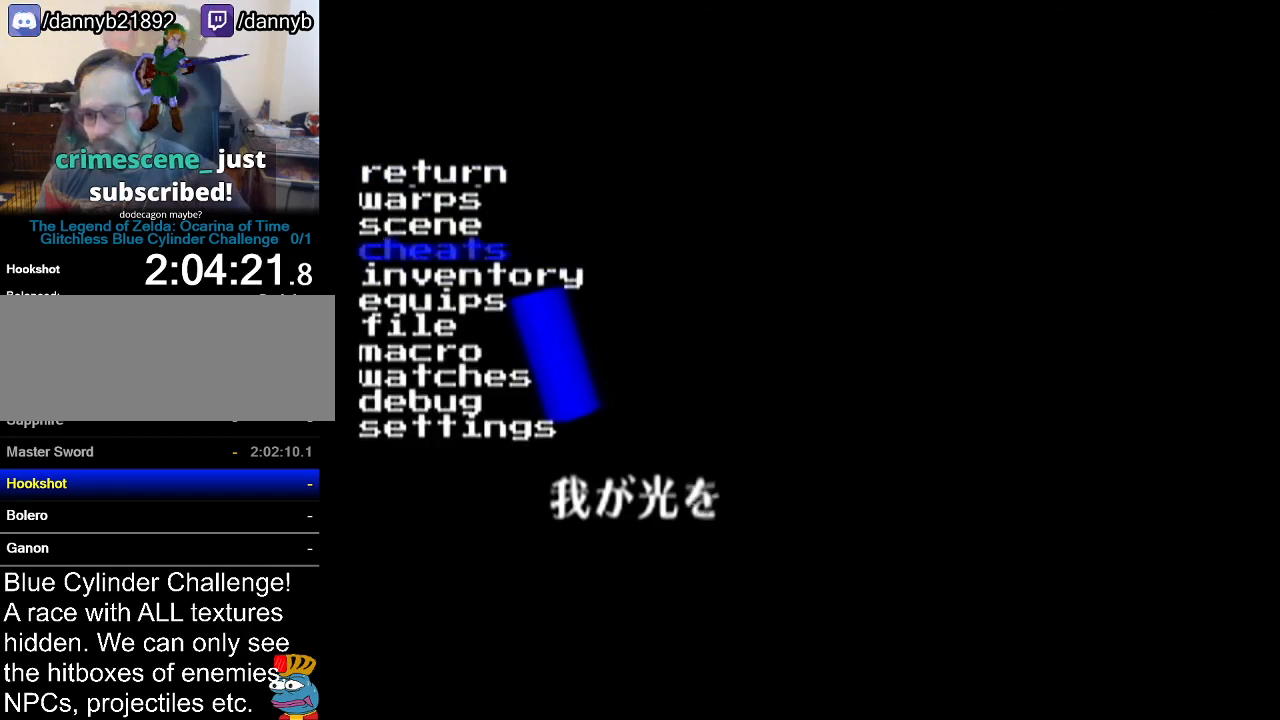
{"buttons": ["A"], "left_stick": "center", "events": [[17, "A", "up"], [17, "B", "up"], [117, "A", "down"], [150, "B", "down"], [167, "B", "up"], [217, "A", "up"], [267, "A", "down"], [367, "A", "up"], [467, "A", "down"]]}
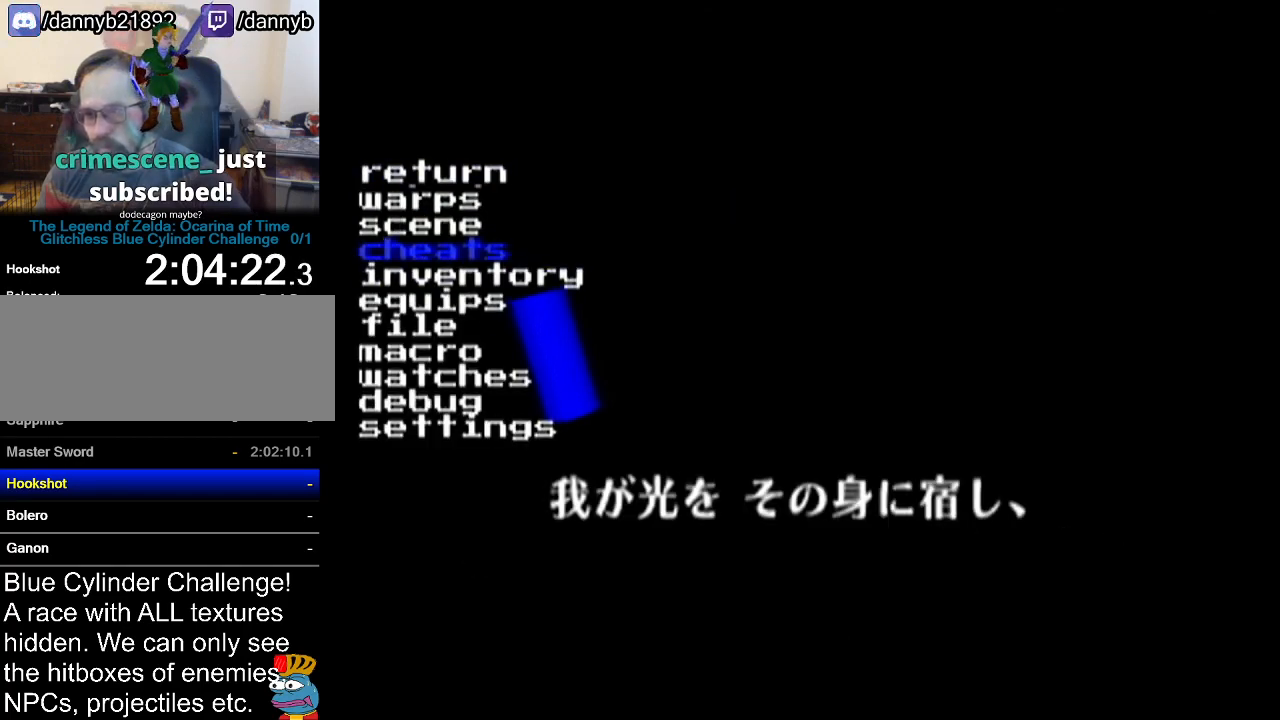
{"buttons": ["A", "B"], "left_stick": "center", "events": [[17, "A", "up"], [151, "A", "down"], [167, "B", "down"], [201, "A", "up"], [201, "B", "up"], [301, "A", "down"], [367, "A", "up"], [468, "A", "down"], [484, "B", "down"]]}
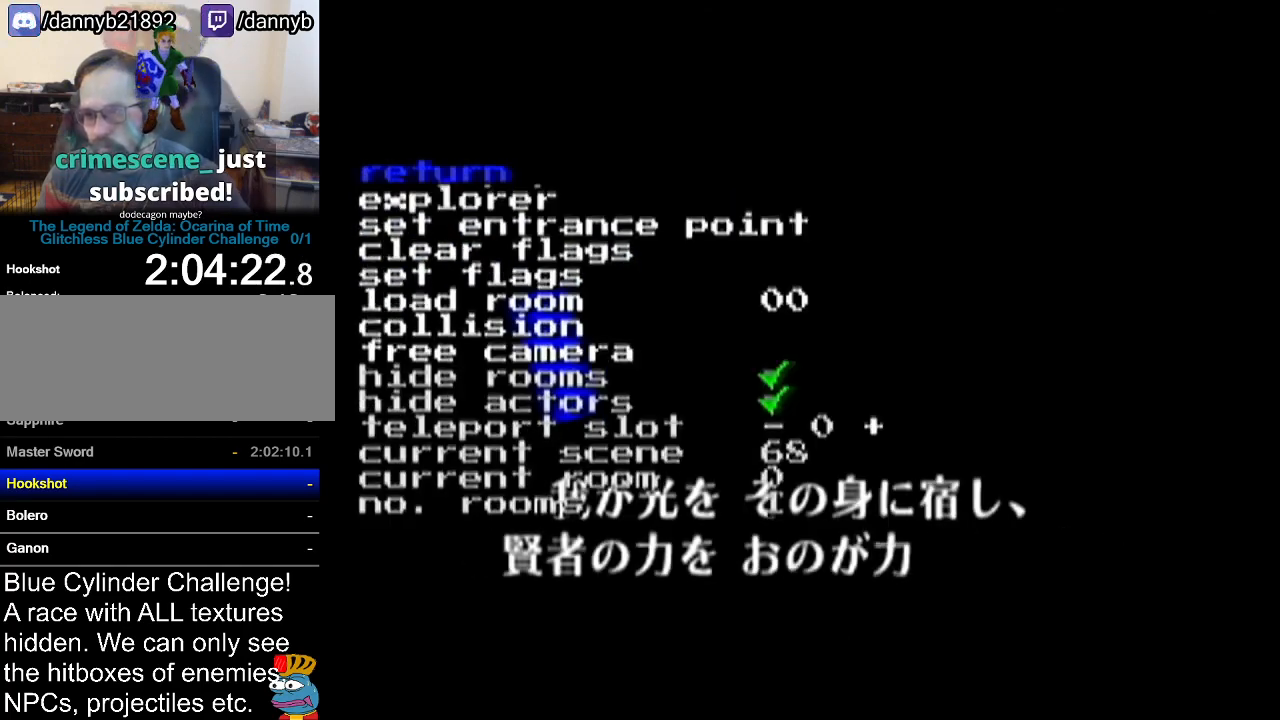
{"buttons": [], "left_stick": "center", "events": [[17, "A", "up"], [17, "B", "up"], [150, "A", "down"], [167, "B", "down"], [233, "A", "up"], [233, "B", "up"], [334, "A", "down"], [367, "B", "down"], [417, "A", "up"], [417, "B", "up"]]}
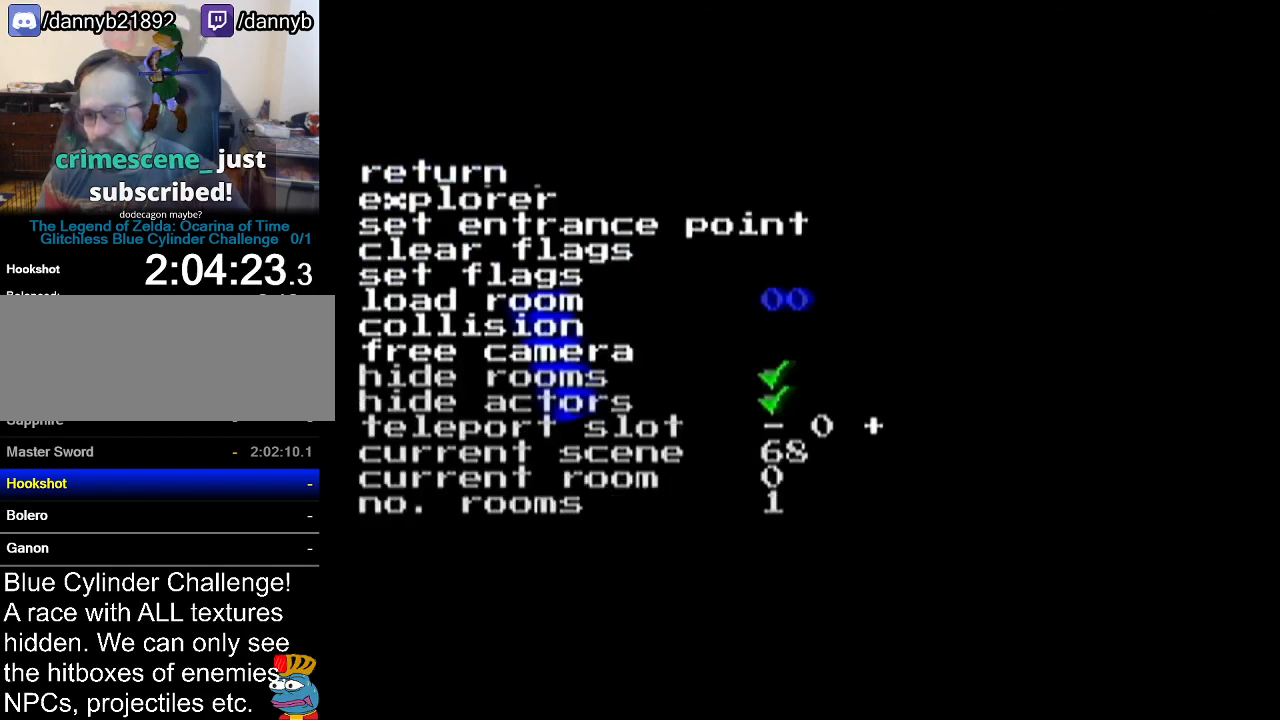
{"buttons": ["A"], "left_stick": "center", "events": [[84, "A", "down"], [134, "A", "up"], [167, "A", "down"], [234, "B", "down"], [334, "A", "up"], [334, "B", "up"], [484, "A", "down"]]}
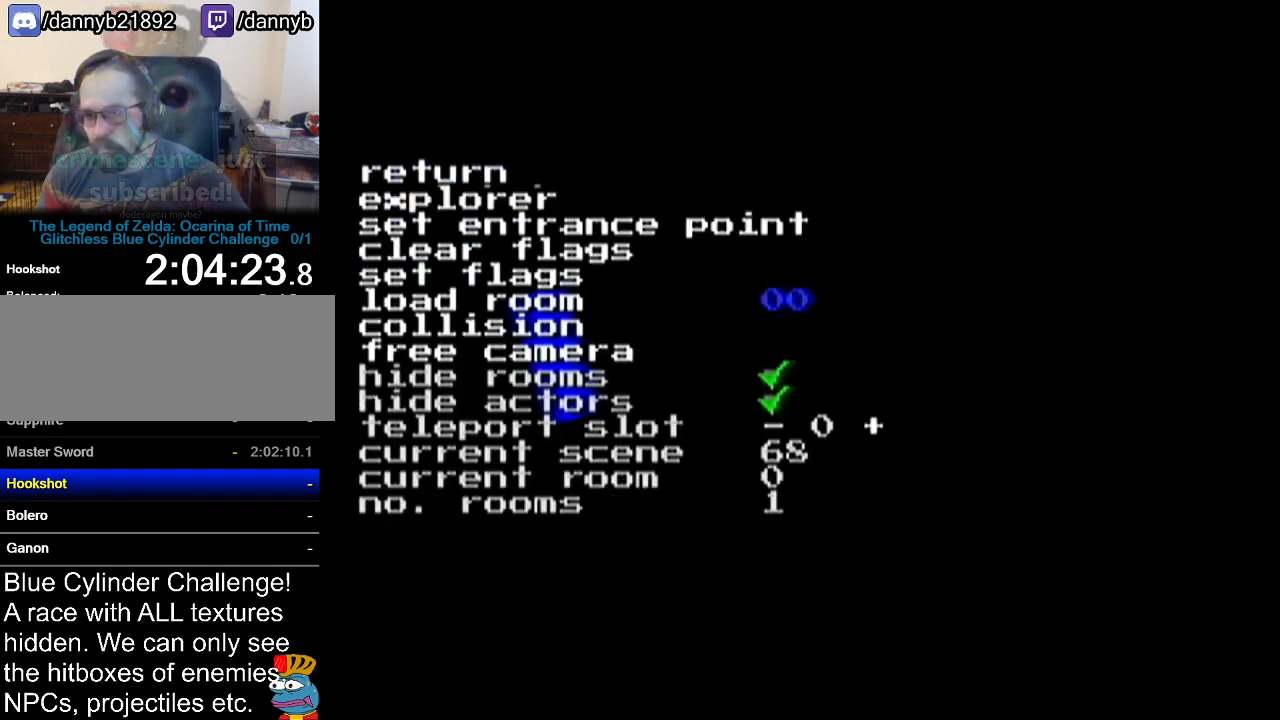
{"buttons": ["A", "B"], "left_stick": "center", "events": [[17, "B", "down"], [83, "B", "up"], [117, "A", "up"], [233, "A", "down"], [267, "B", "down"], [334, "A", "up"], [334, "B", "up"], [417, "A", "down"], [417, "B", "down"]]}
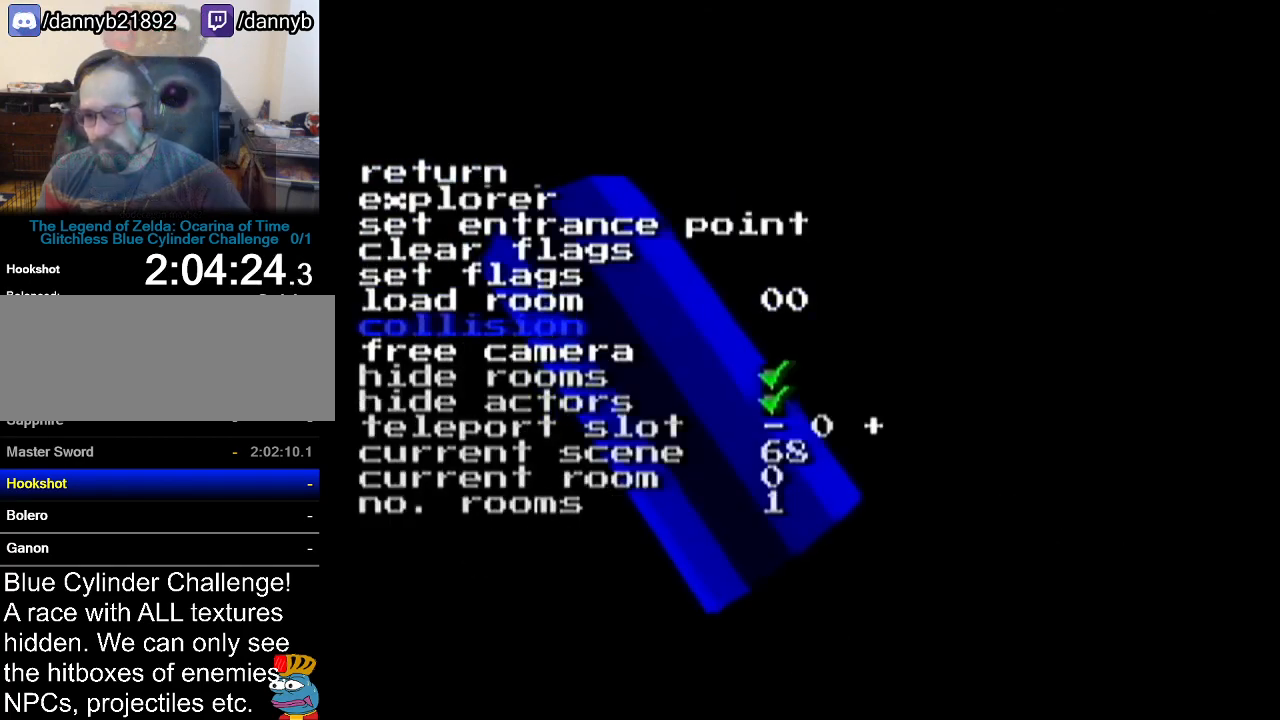
{"buttons": ["A"], "left_stick": "center", "events": [[17, "A", "up"], [17, "B", "up"], [151, "A", "down"], [151, "B", "down"], [217, "A", "up"], [217, "B", "up"], [484, "A", "down"]]}
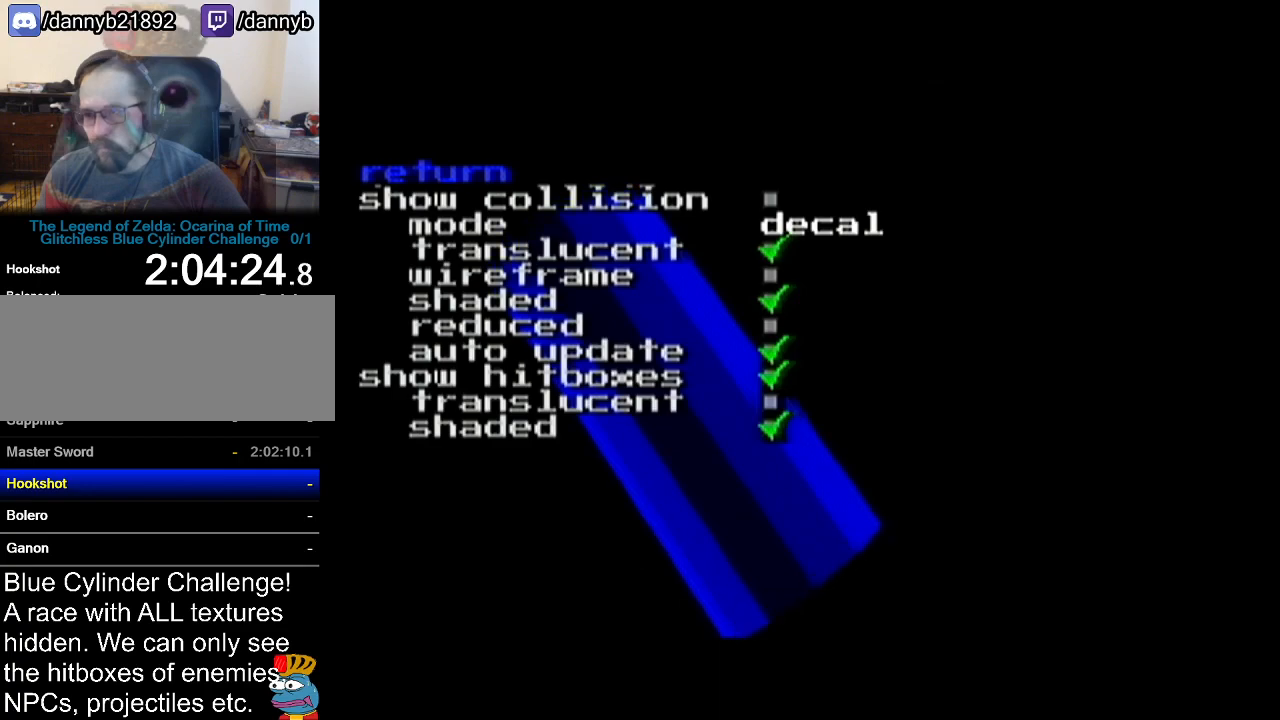
{"buttons": [], "left_stick": "center", "events": [[17, "B", "down"], [83, "B", "up"], [117, "A", "up"], [200, "A", "down"], [233, "B", "down"], [300, "B", "up"], [334, "A", "up"], [450, "A", "down"], [484, "A", "up"]]}
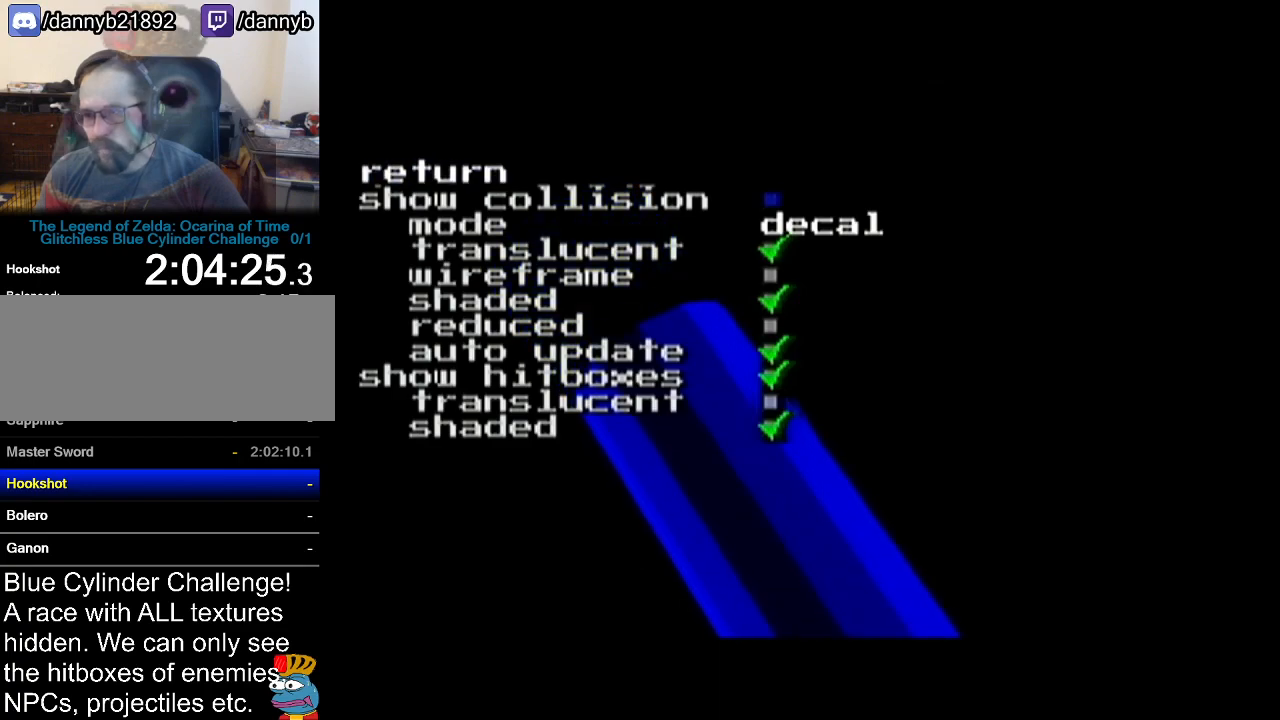
{"buttons": [], "left_stick": "center", "events": [[100, "A", "down"], [134, "B", "down"], [201, "A", "up"], [201, "B", "up"], [367, "A", "down"], [367, "B", "down"], [451, "A", "up"], [451, "B", "up"]]}
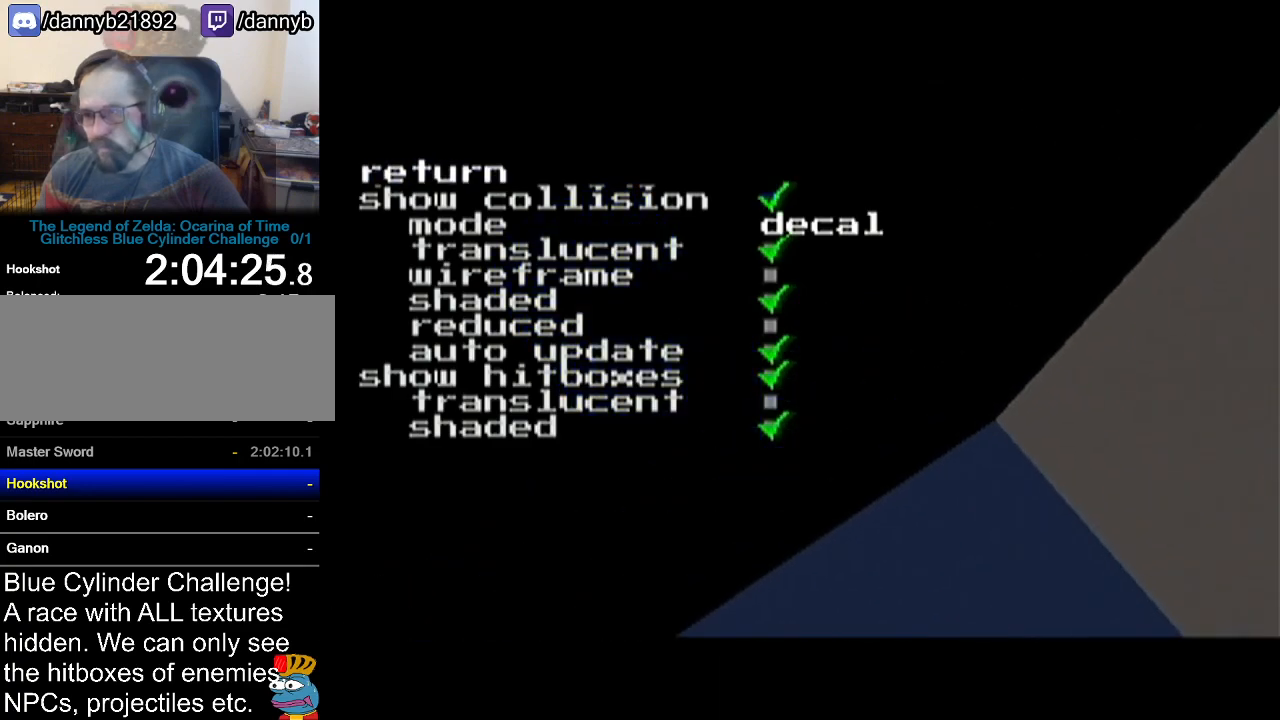
{"buttons": ["A", "B"], "left_stick": "center", "events": [[133, "A", "down"], [167, "A", "up"], [300, "A", "down"], [334, "B", "down"], [400, "A", "up"], [400, "B", "up"], [450, "A", "down"], [484, "B", "down"]]}
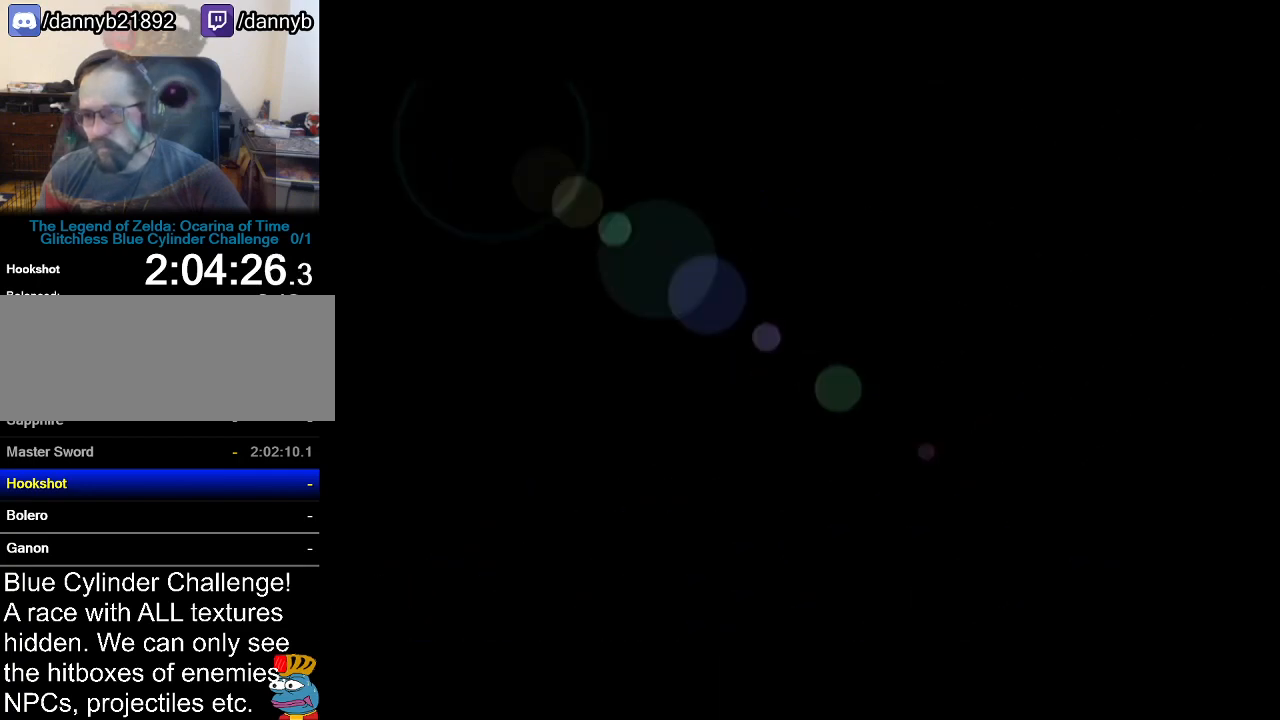
{"buttons": [], "left_stick": "center", "events": [[50, "B", "up"], [84, "A", "up"], [134, "A", "down"], [167, "B", "down"], [267, "A", "up"], [267, "B", "up"], [367, "A", "down"], [367, "B", "down"], [451, "A", "up"], [451, "B", "up"]]}
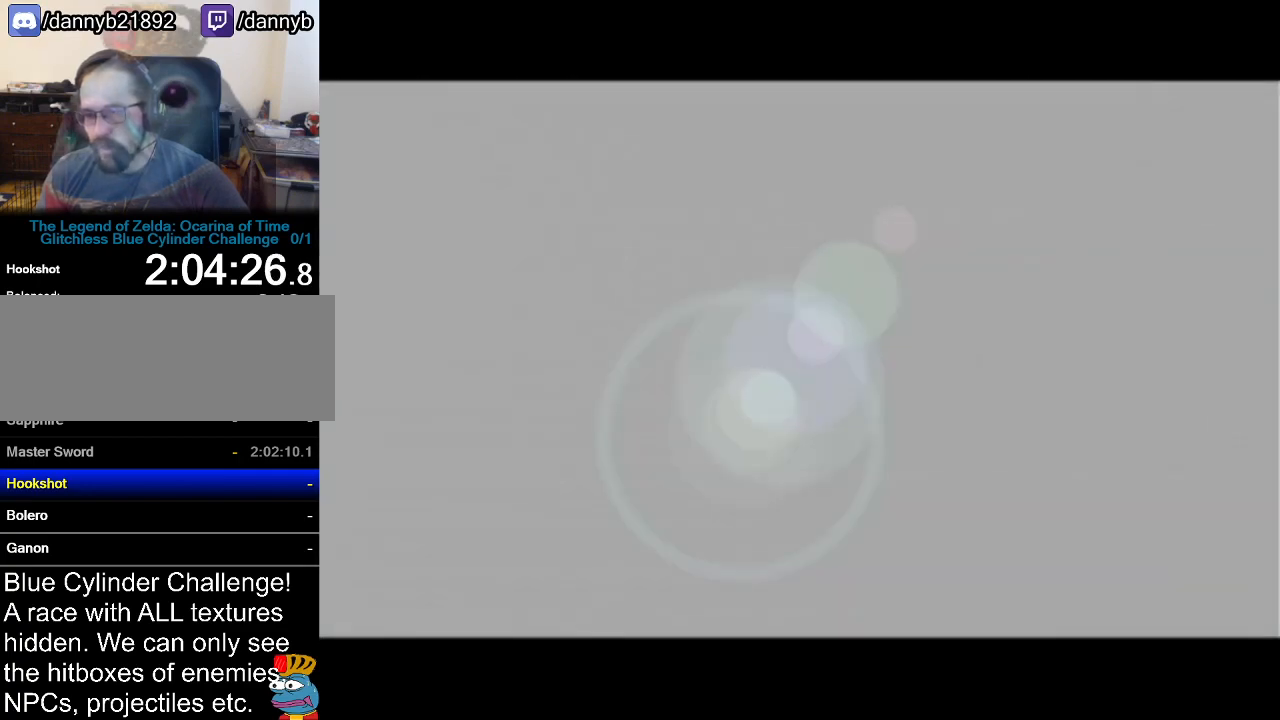
{"buttons": [], "left_stick": "center", "events": [[67, "A", "down"], [67, "B", "down"], [150, "A", "up"], [150, "B", "up"]]}